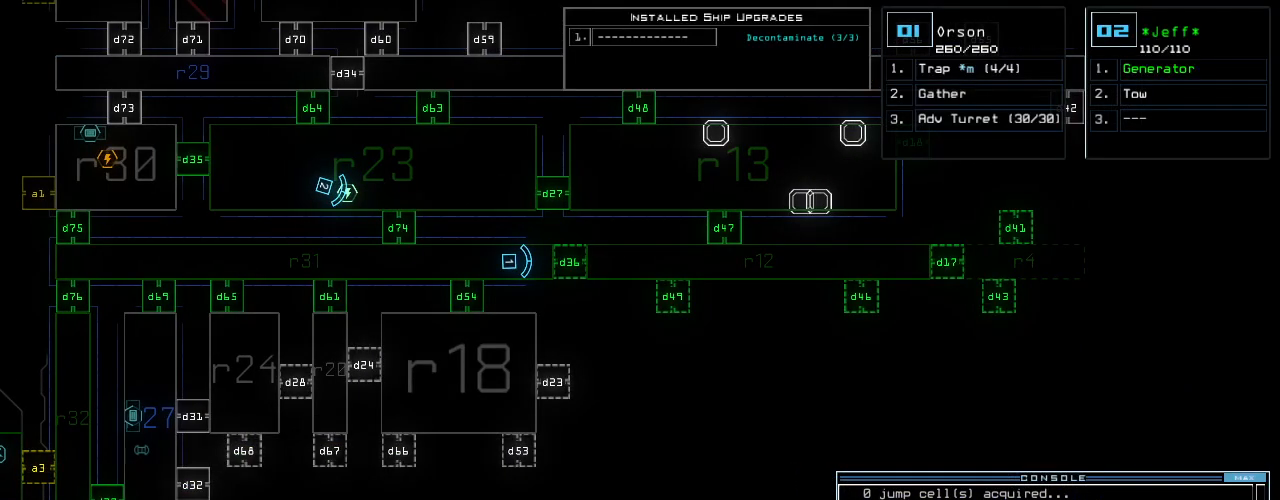
Gameplay with keyboard; each line is a JSON object with the keys held at the frame after it. "events" lists presses ("down") and releases ("up") of ".", "0", "1", "2", "3", "4", "5", "6", "7", "8", "9", "a", "b", "backspace", "c", "caps_lock", "comma", "ctrl_l", "ctrl_r", "d", "down", "e", "equals", "escape", "f", "g", "h", "i", "j", "k", "l", "left", "m", "minus", "n", "num_minus", "num_plus", "o", "p", "q", "quote", "r", "return", "right", "s", "semicolon", "shift_l", "shift_r", "space", "t", "tab", "tilde", "u", "up", "v", "w", "x", "y" and "z" between this image and that frame as [ms after this image, input, new state], when the widget could be followed in between. No other keys are recorded. Mouse input is not recorded.
{"keys": [], "events": []}
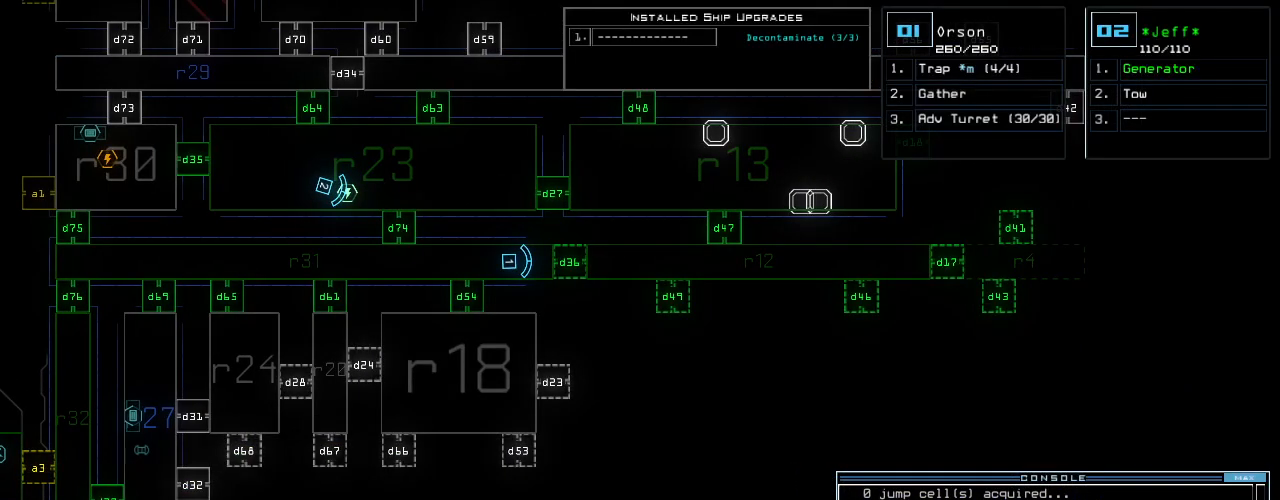
{"keys": ["down"], "events": [[188, "space", "down"], [229, "down", "down"], [250, "space", "up"]]}
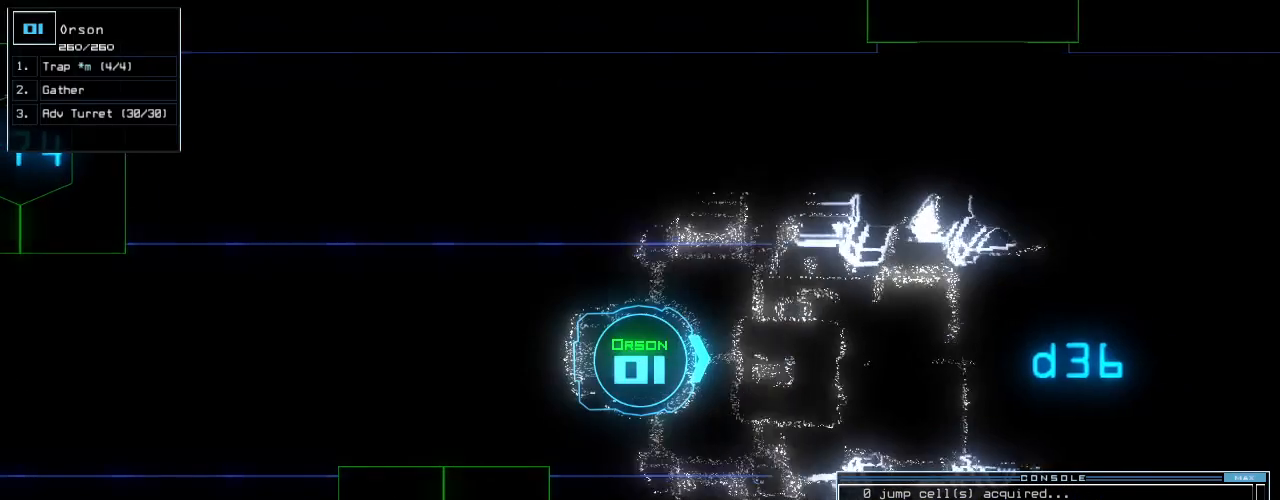
{"keys": ["down"], "events": [[438, "d", "down"], [479, "d", "up"]]}
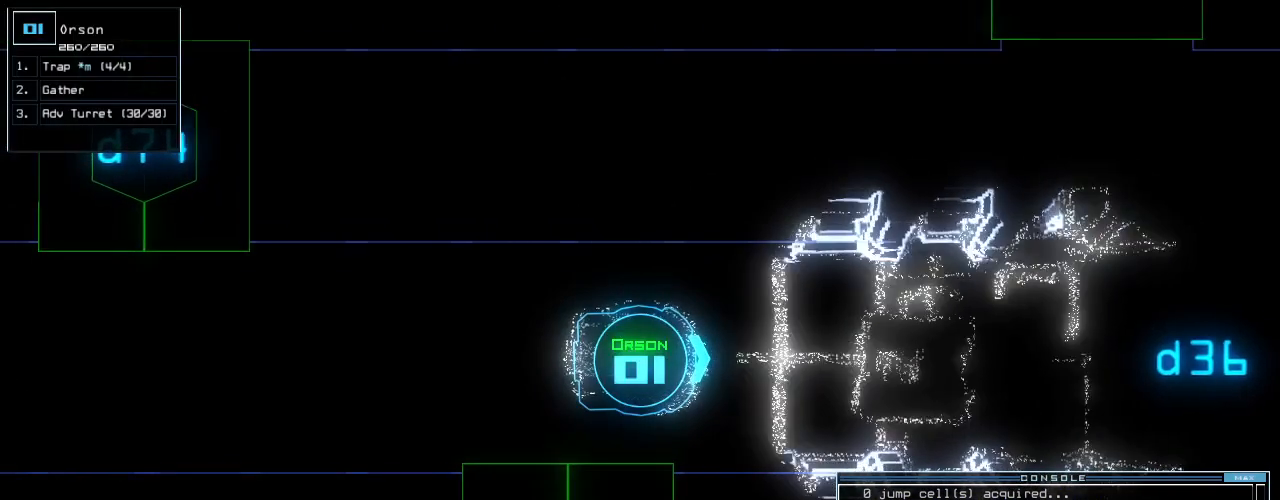
{"keys": ["4", "5"], "events": [[125, "right", "down"], [167, "down", "up"], [334, "right", "up"], [459, "5", "down"], [500, "4", "down"]]}
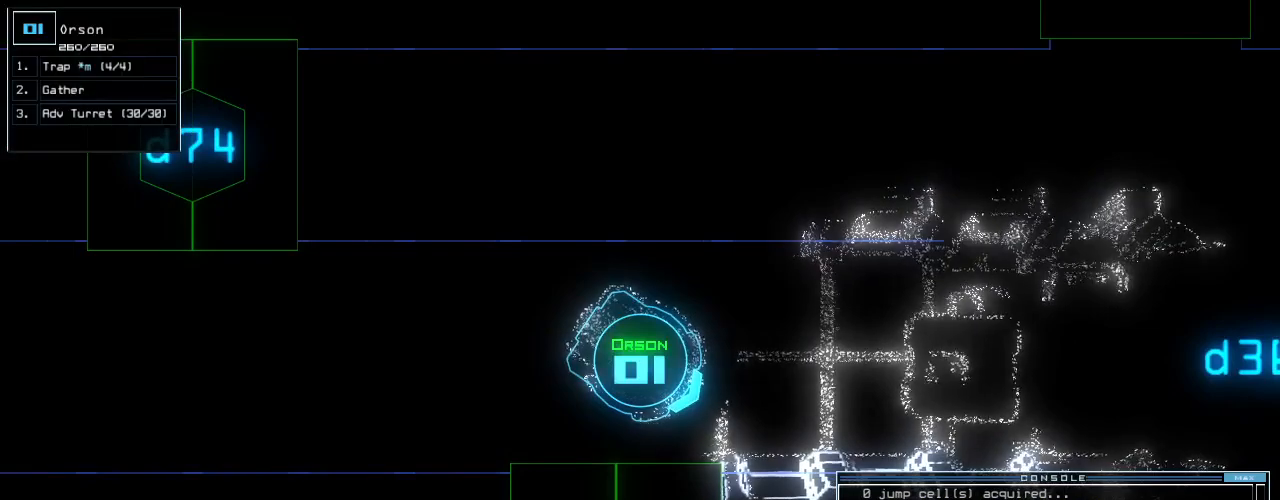
{"keys": [], "events": [[63, "5", "up"], [84, "4", "up"]]}
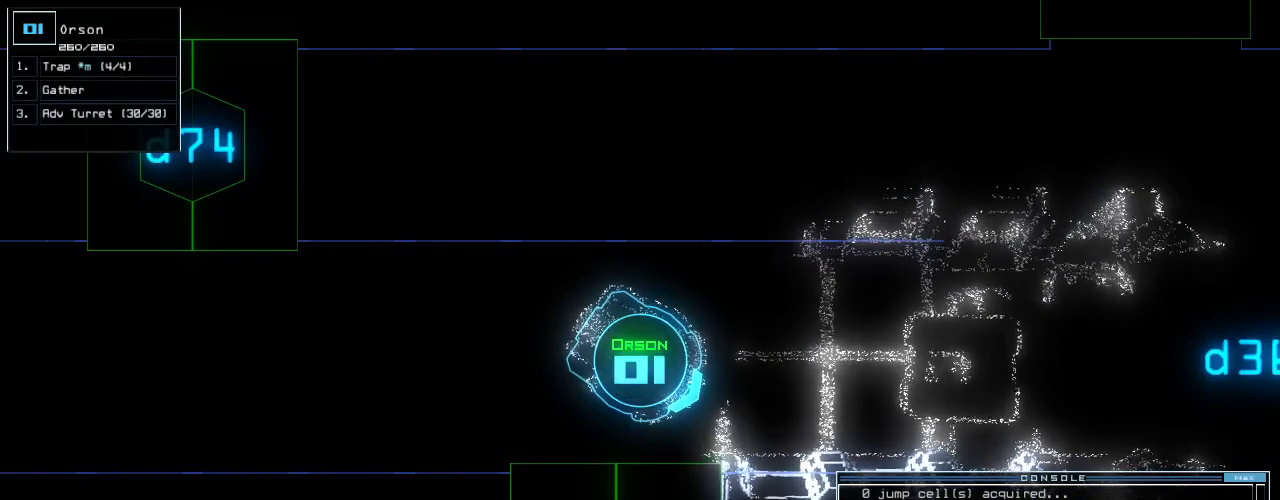
{"keys": [], "events": [[271, "space", "down"], [313, "space", "up"], [396, "space", "down"], [438, "space", "up"]]}
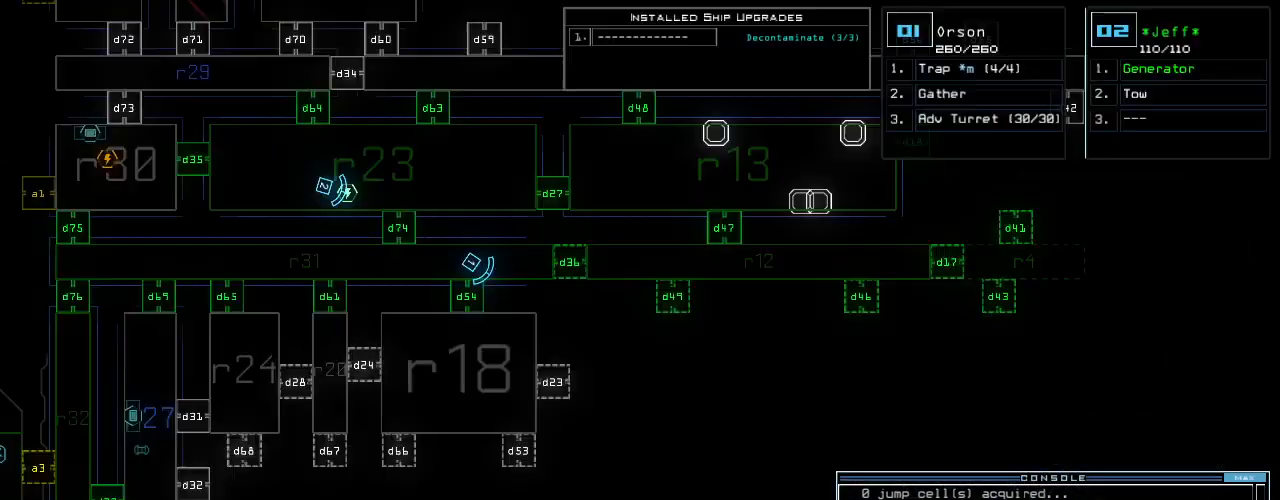
{"keys": [], "events": []}
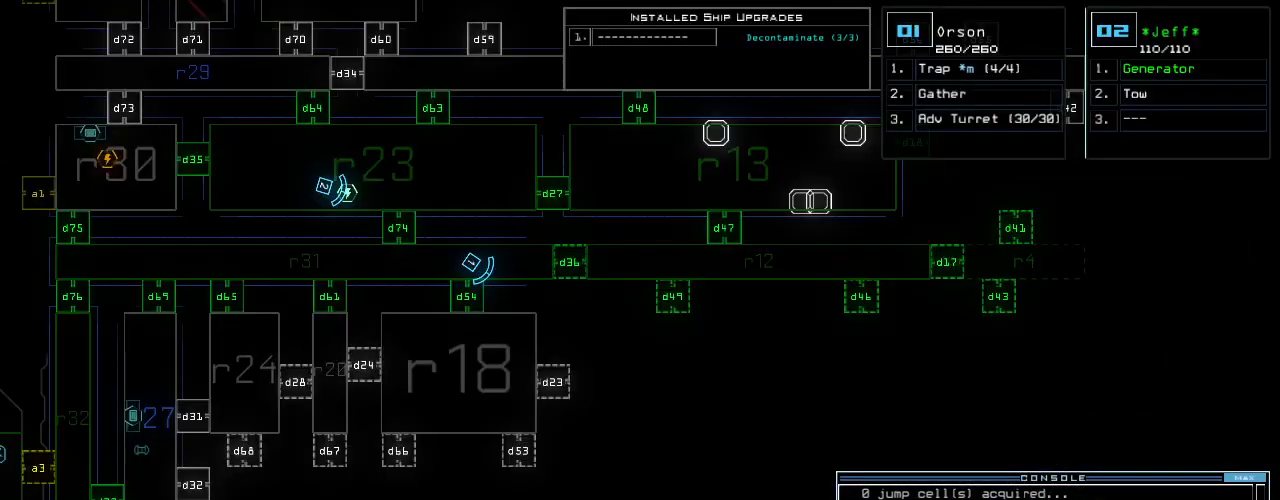
{"keys": ["right"], "events": [[396, "space", "down"], [417, "right", "down"], [459, "space", "up"]]}
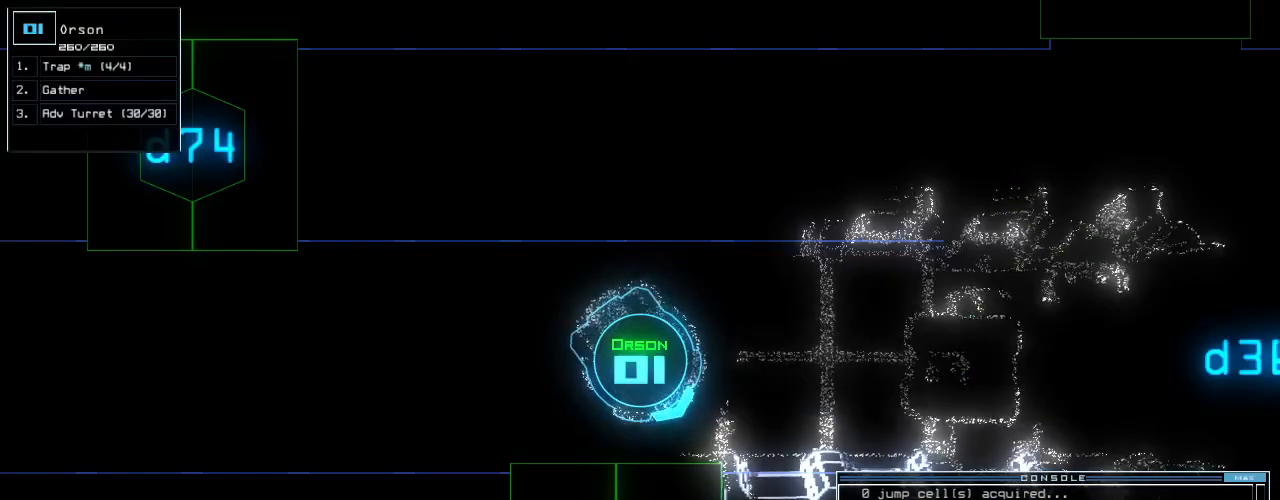
{"keys": ["left", "up"], "events": [[146, "up", "down"], [396, "right", "up"], [479, "left", "down"]]}
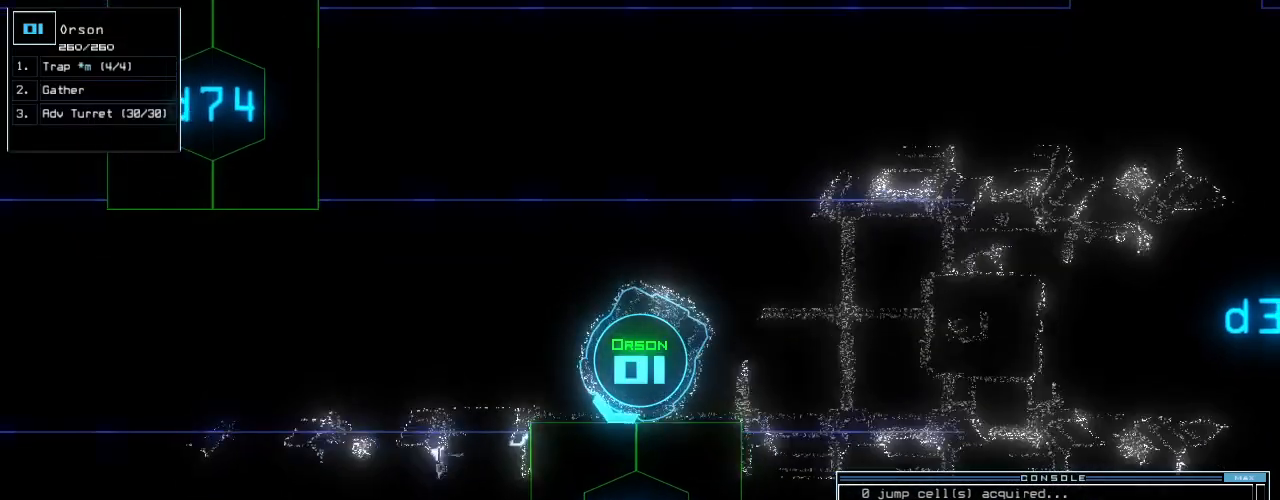
{"keys": ["up"], "events": [[63, "up", "up"], [84, "left", "up"], [229, "return", "down"], [292, "return", "up"], [417, "up", "down"]]}
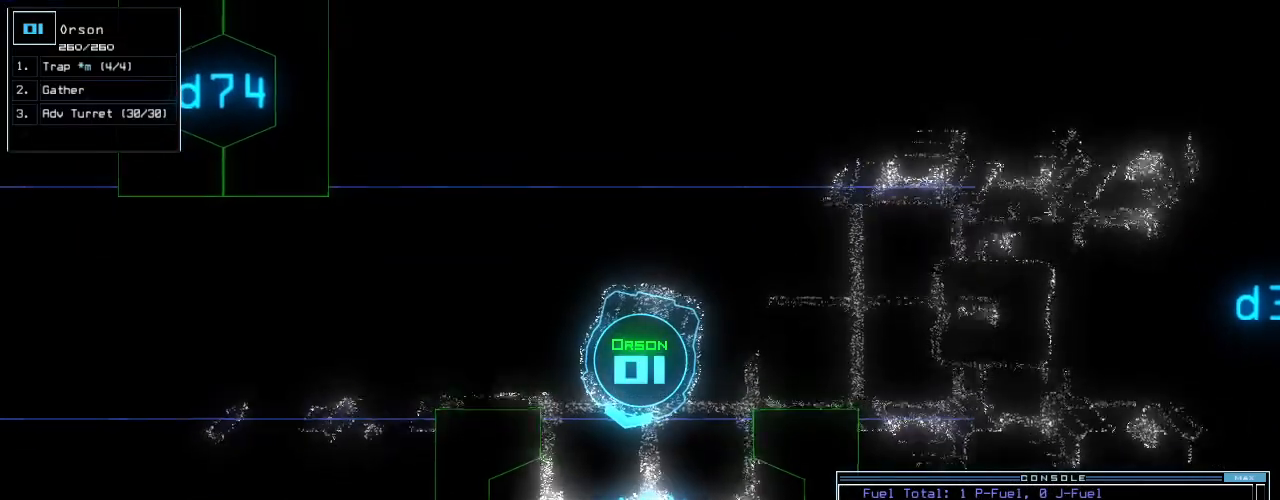
{"keys": [], "events": [[209, "left", "down"], [271, "left", "up"], [396, "up", "up"]]}
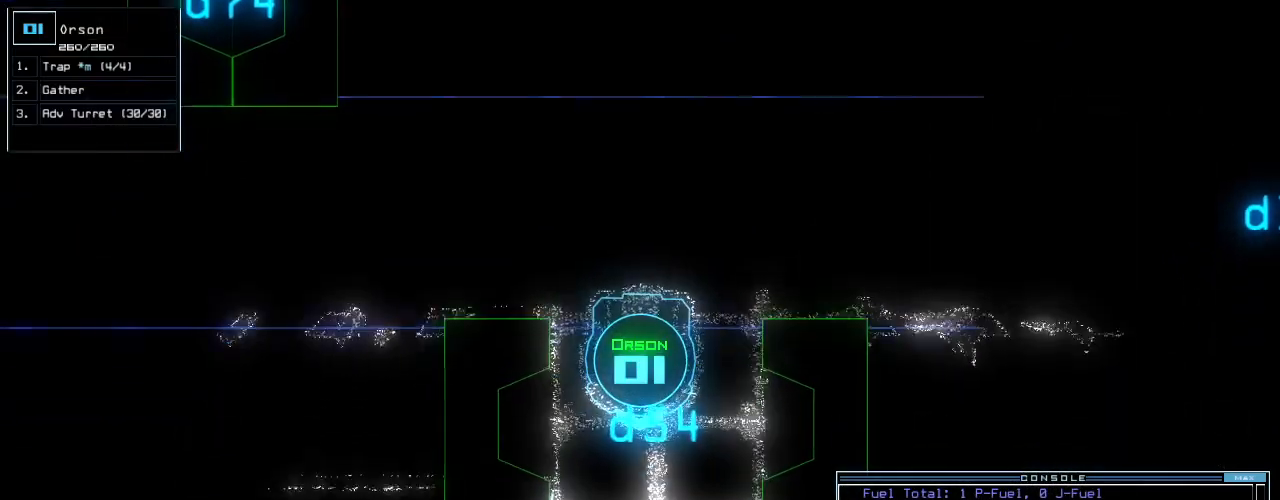
{"keys": [], "events": [[42, "up", "down"], [105, "up", "up"], [188, "up", "down"], [229, "up", "up"]]}